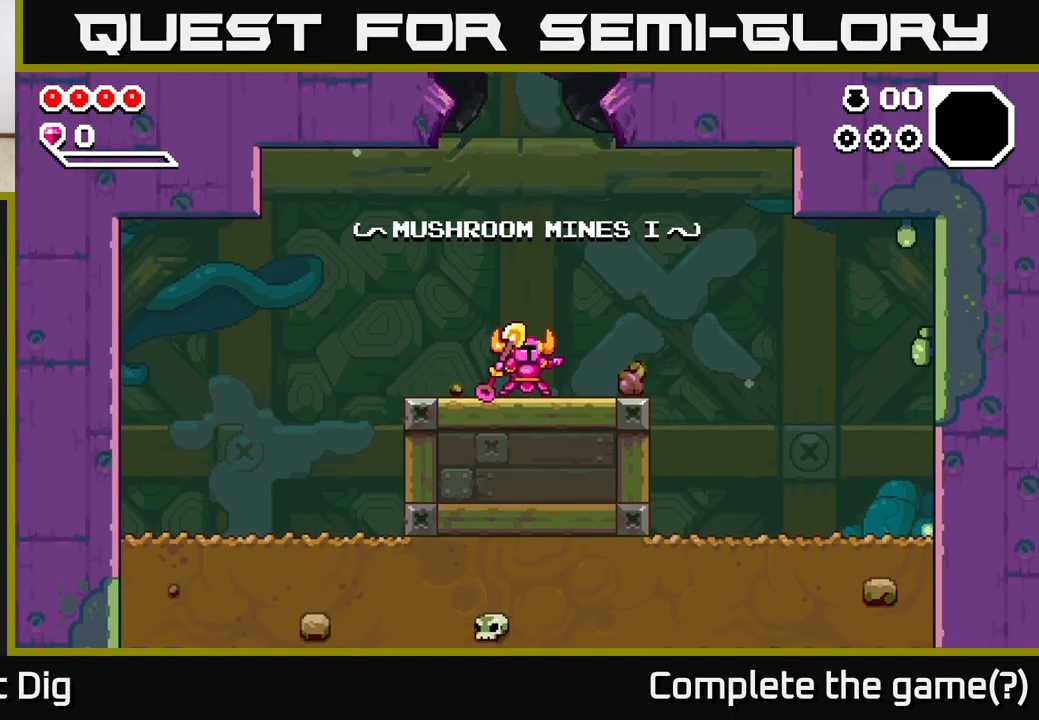
Gameplay with a controller (Xbox layout); each line is a JSON object with the inputs held at the frame after it. "events" lists button and stick changes between this image and that frame as [ms after this image, input, new state], when the widget could be followed in between.
{"buttons": [], "left_stick": "left", "right_stick": "center", "events": [[300, "A", "down"], [417, "left_stick", "left"], [467, "A", "up"]]}
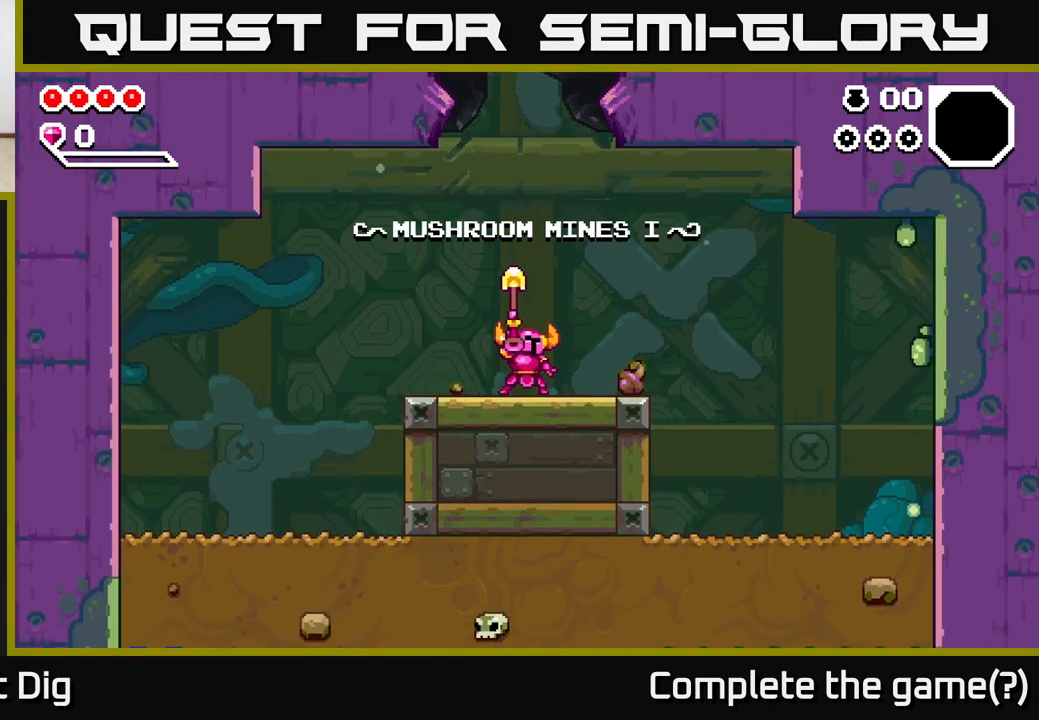
{"buttons": [], "left_stick": "left", "right_stick": "center", "events": [[100, "A", "down"], [100, "left_stick", "center"], [200, "left_stick", "left"], [250, "A", "up"], [383, "A", "down"], [467, "A", "up"]]}
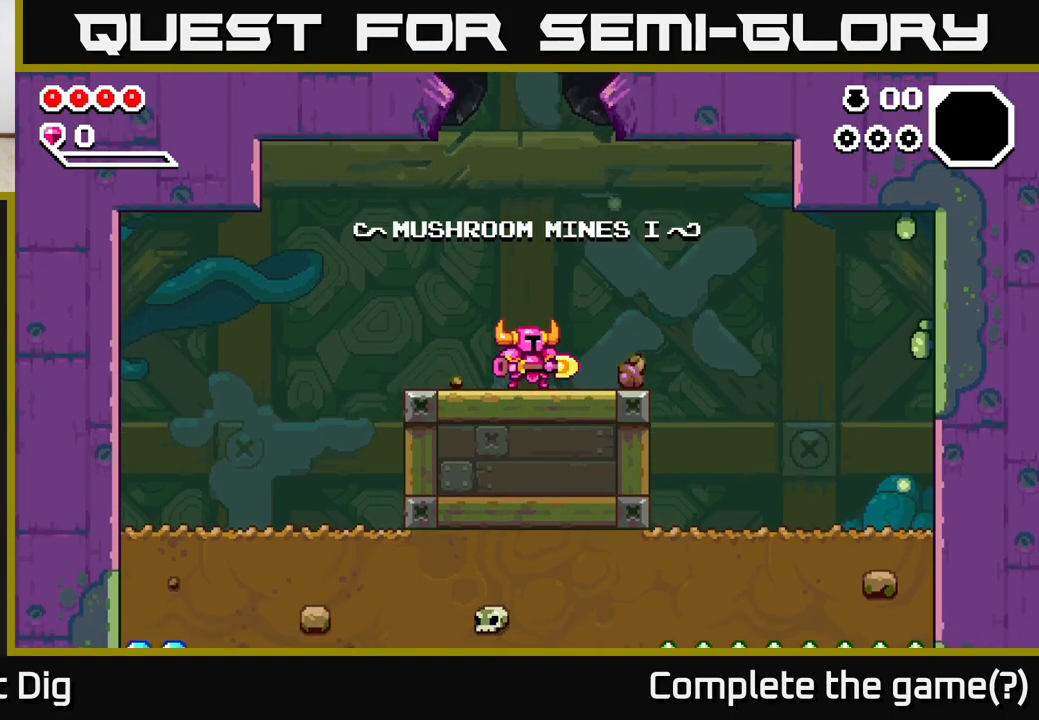
{"buttons": [], "left_stick": "left", "right_stick": "center", "events": [[150, "A", "down"], [267, "A", "up"]]}
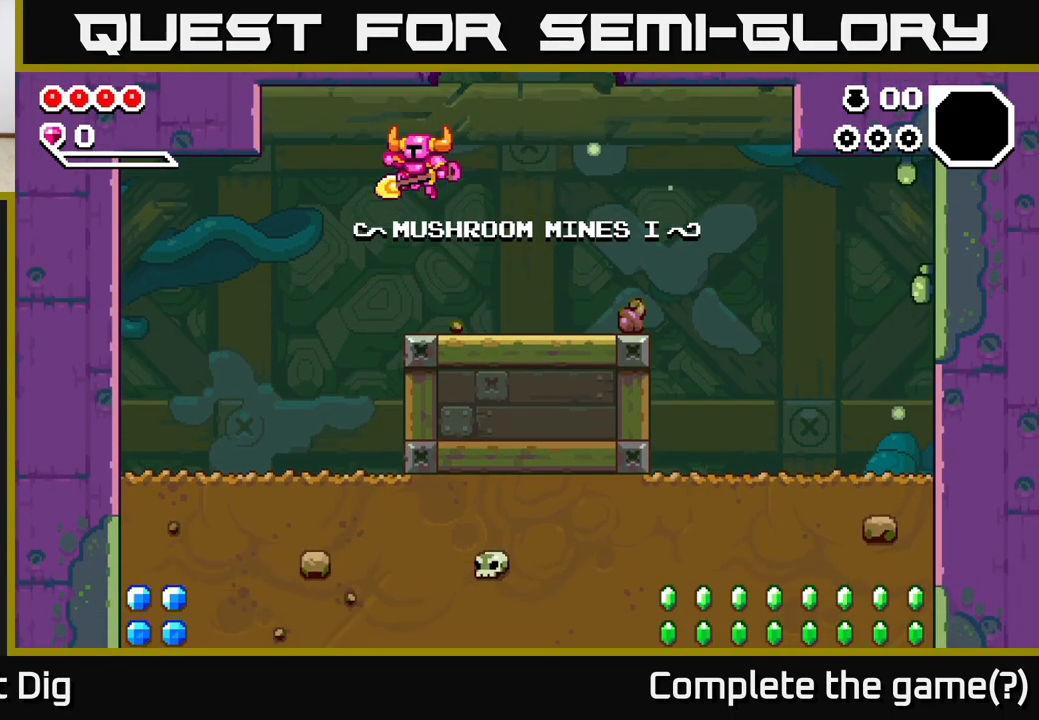
{"buttons": [], "left_stick": "left", "right_stick": "center", "events": []}
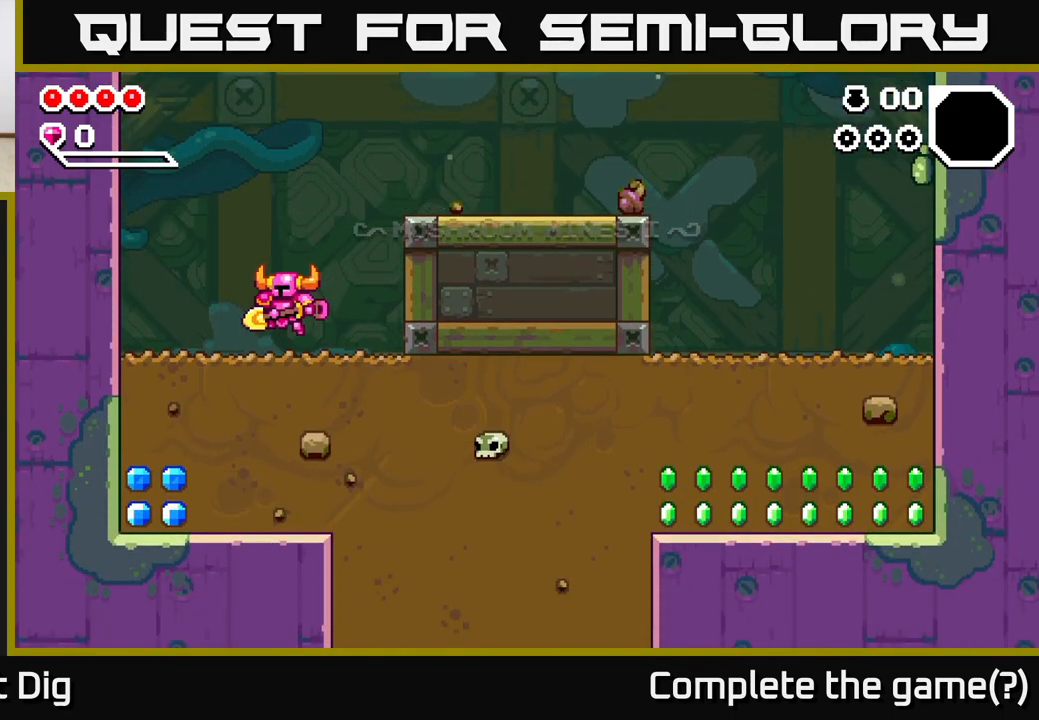
{"buttons": ["X"], "left_stick": "down", "right_stick": "center", "events": [[333, "left_stick", "down"], [433, "X", "down"]]}
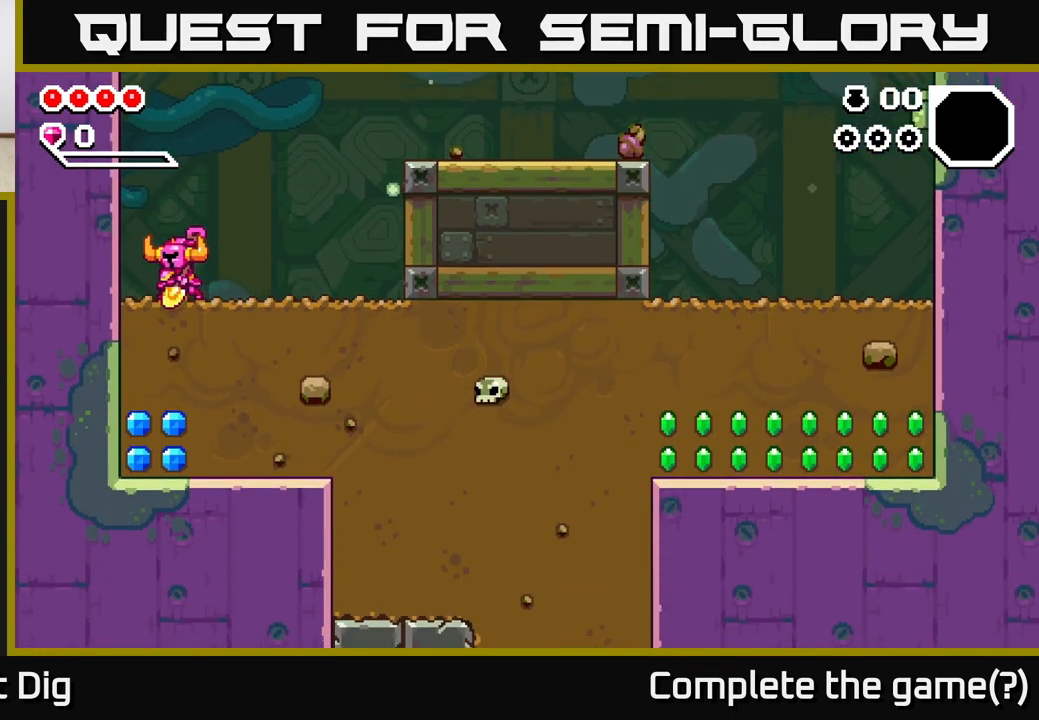
{"buttons": ["X"], "left_stick": "right", "right_stick": "center", "events": [[17, "X", "up"], [100, "X", "down"], [200, "X", "up"], [283, "X", "down"], [417, "X", "up"], [467, "left_stick", "right"], [500, "X", "down"]]}
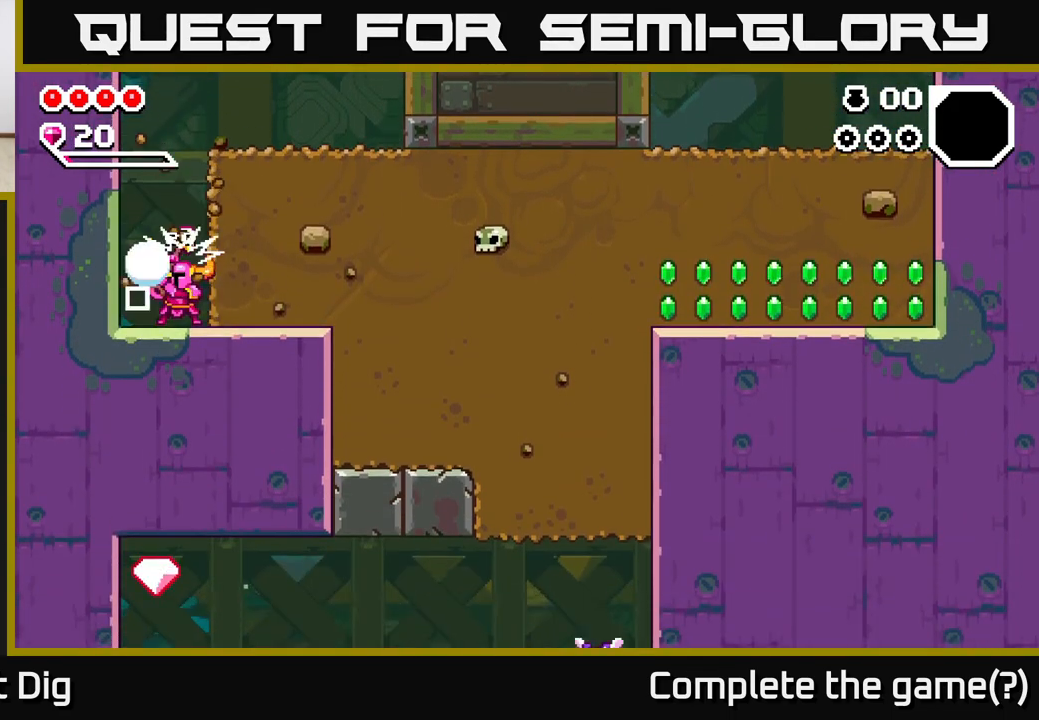
{"buttons": [], "left_stick": "right", "right_stick": "center", "events": [[100, "X", "up"], [183, "X", "down"], [300, "X", "up"], [367, "X", "down"], [483, "X", "up"]]}
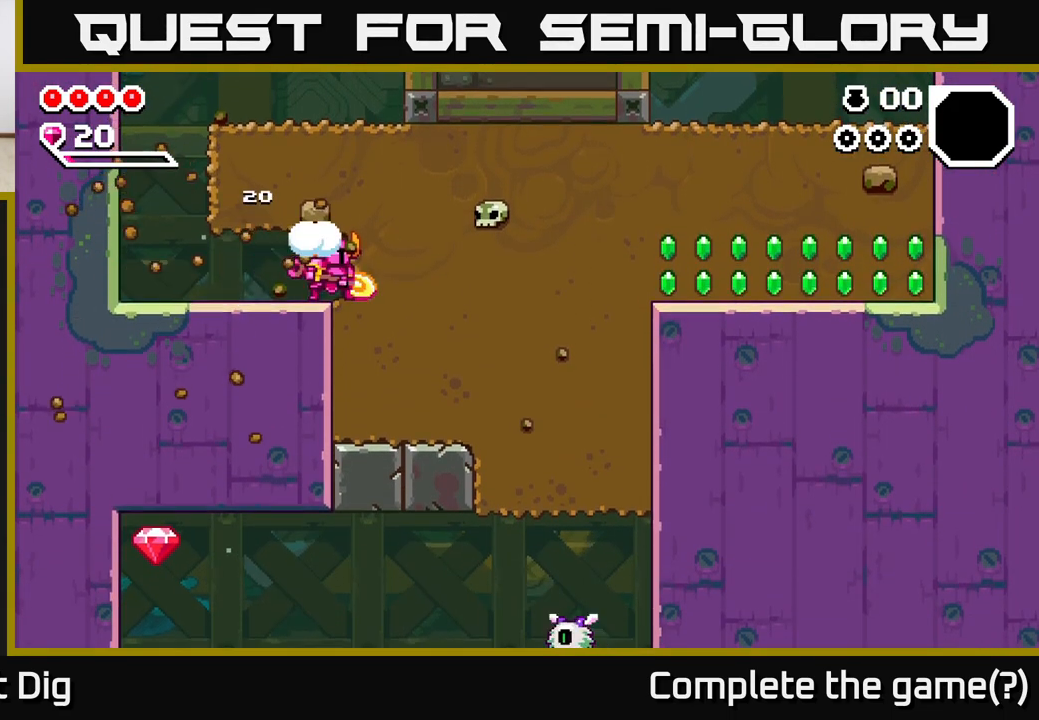
{"buttons": ["X"], "left_stick": "right", "right_stick": "center", "events": [[67, "X", "down"], [167, "X", "up"], [250, "X", "down"], [367, "X", "up"], [433, "X", "down"]]}
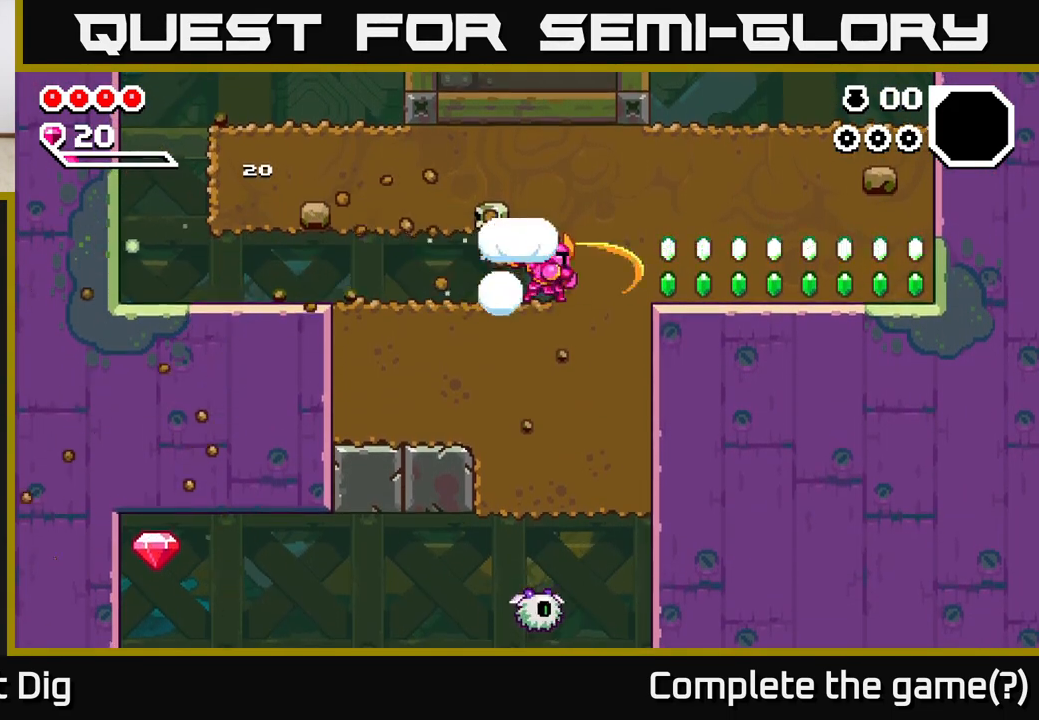
{"buttons": ["X"], "left_stick": "right", "right_stick": "center", "events": [[50, "X", "up"], [117, "X", "down"], [217, "X", "up"], [300, "X", "down"], [400, "X", "up"], [483, "X", "down"]]}
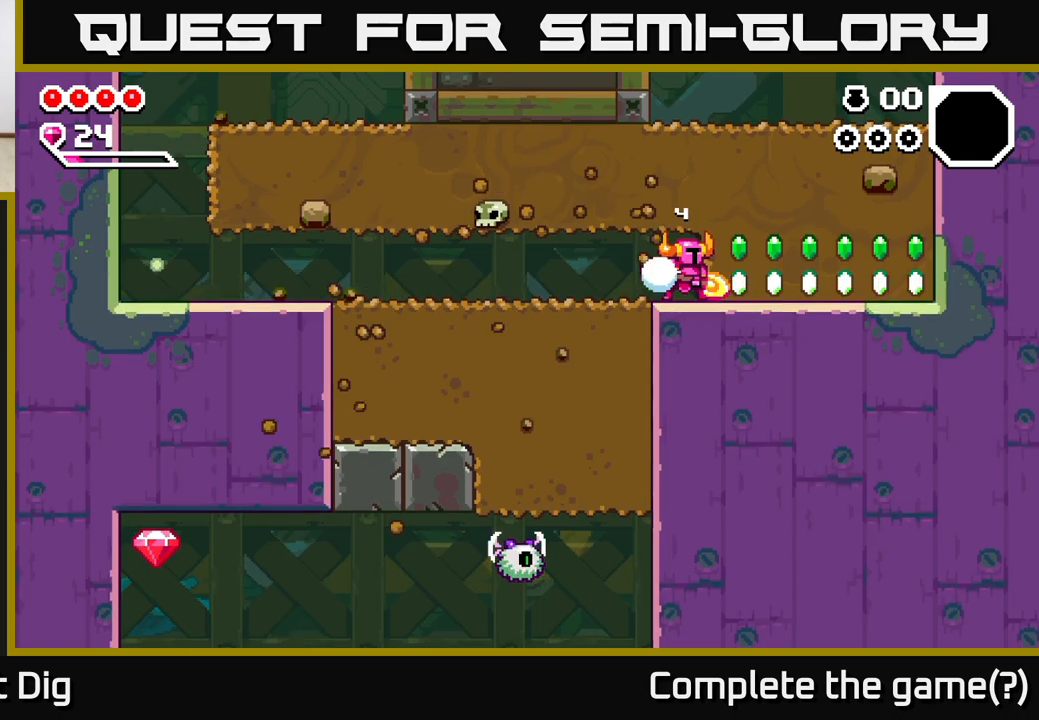
{"buttons": [], "left_stick": "right", "right_stick": "center", "events": [[83, "X", "up"], [167, "X", "down"], [267, "X", "up"], [350, "X", "down"], [450, "X", "up"]]}
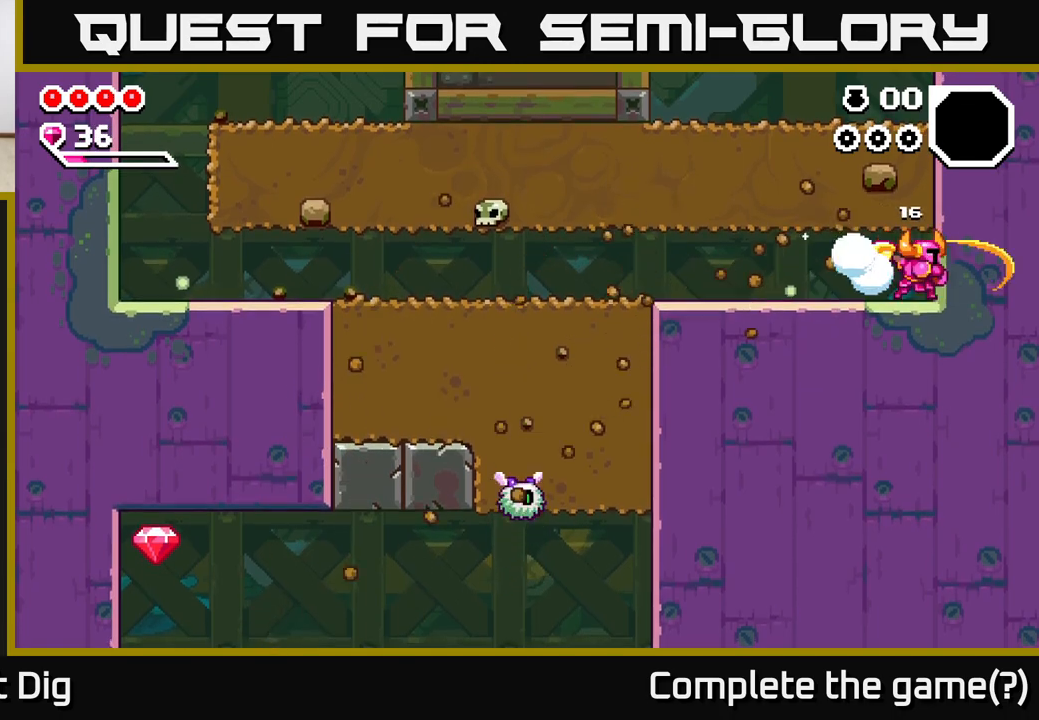
{"buttons": [], "left_stick": "left", "right_stick": "center", "events": [[67, "left_stick", "left"]]}
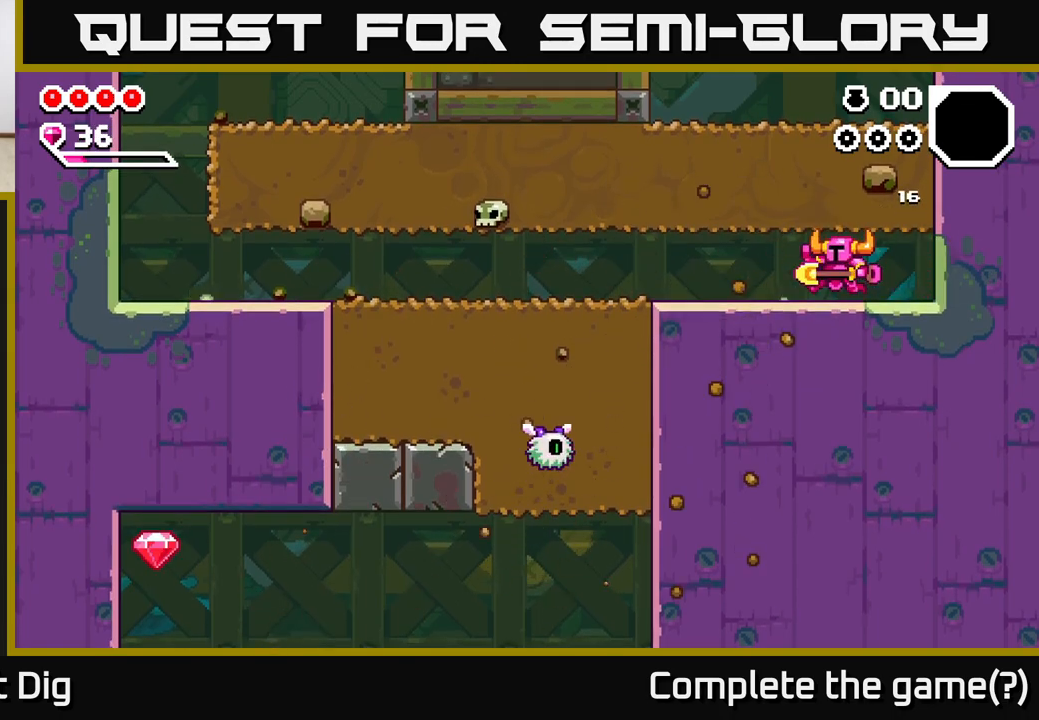
{"buttons": [], "left_stick": "left", "right_stick": "center", "events": []}
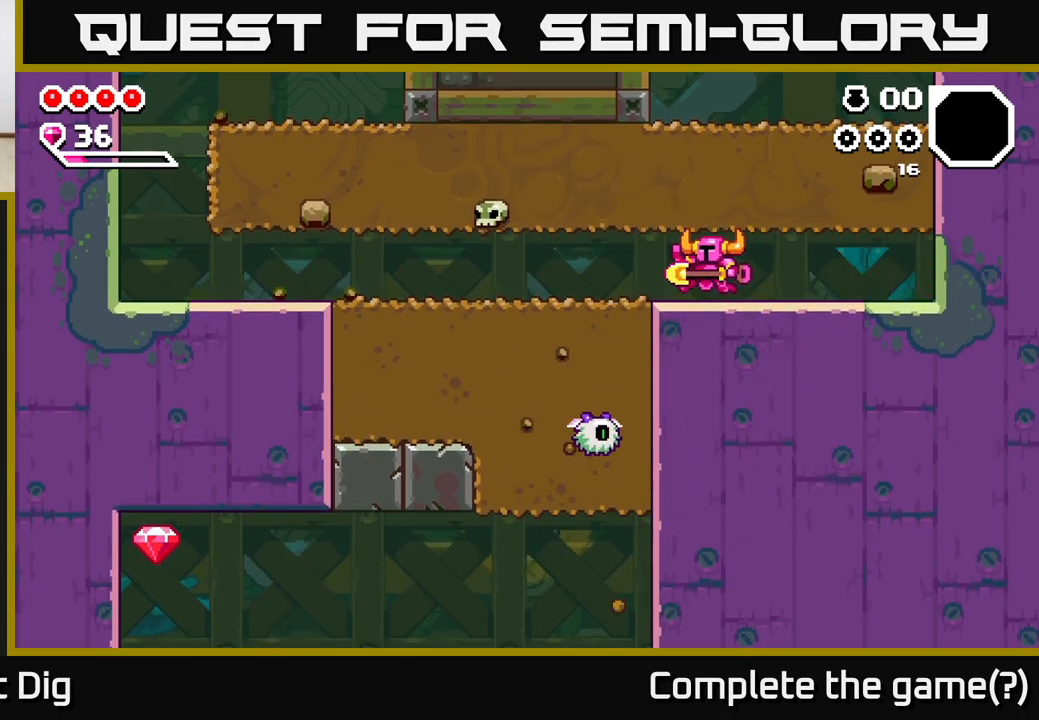
{"buttons": ["X"], "left_stick": "down", "right_stick": "center", "events": [[317, "X", "down"], [333, "left_stick", "down"], [417, "X", "up"], [483, "X", "down"]]}
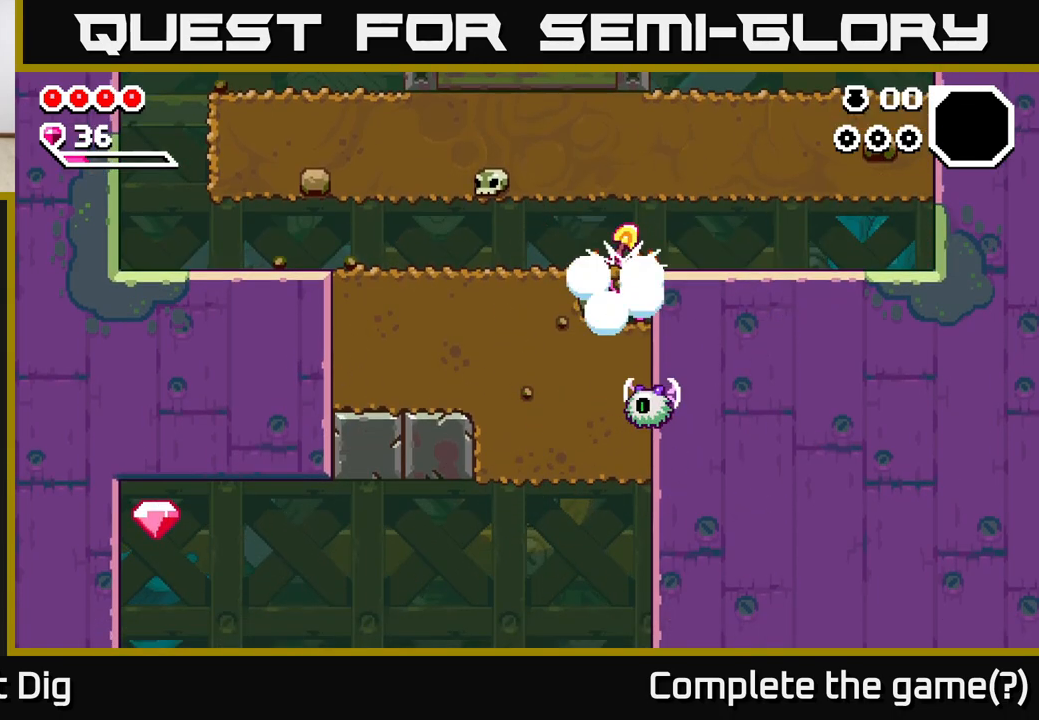
{"buttons": [], "left_stick": "down", "right_stick": "center", "events": [[100, "X", "up"], [167, "X", "down"], [283, "X", "up"], [350, "X", "down"], [467, "X", "up"]]}
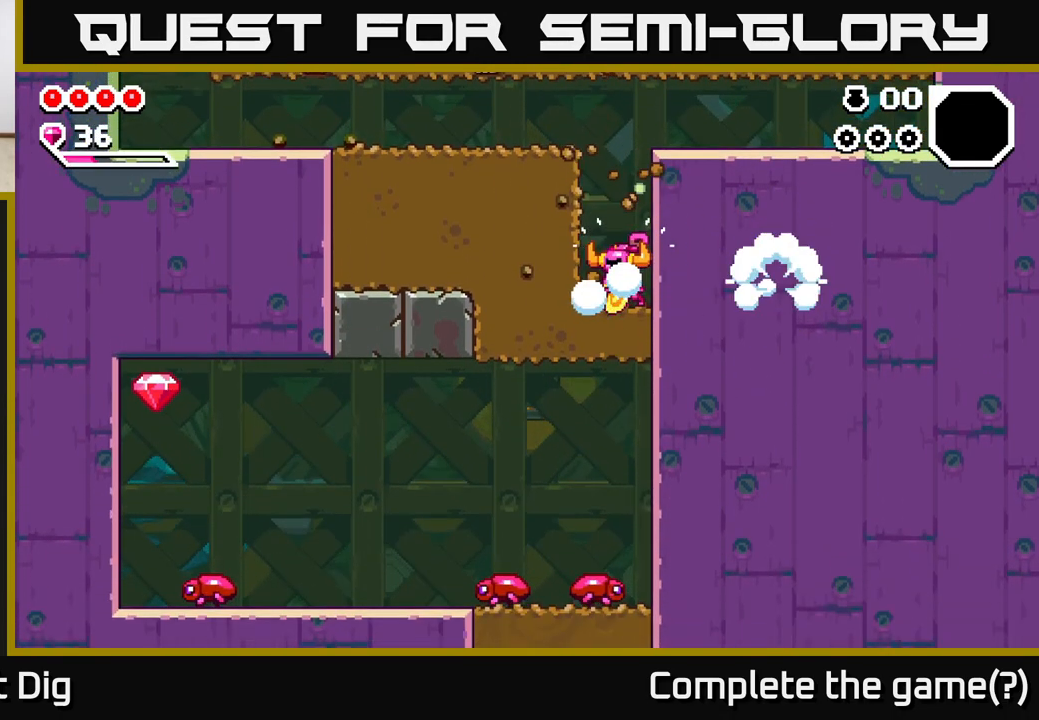
{"buttons": [], "left_stick": "down", "right_stick": "center", "events": [[50, "X", "down"], [117, "left_stick", "down-left"], [150, "X", "up"], [217, "left_stick", "left"], [467, "left_stick", "down"]]}
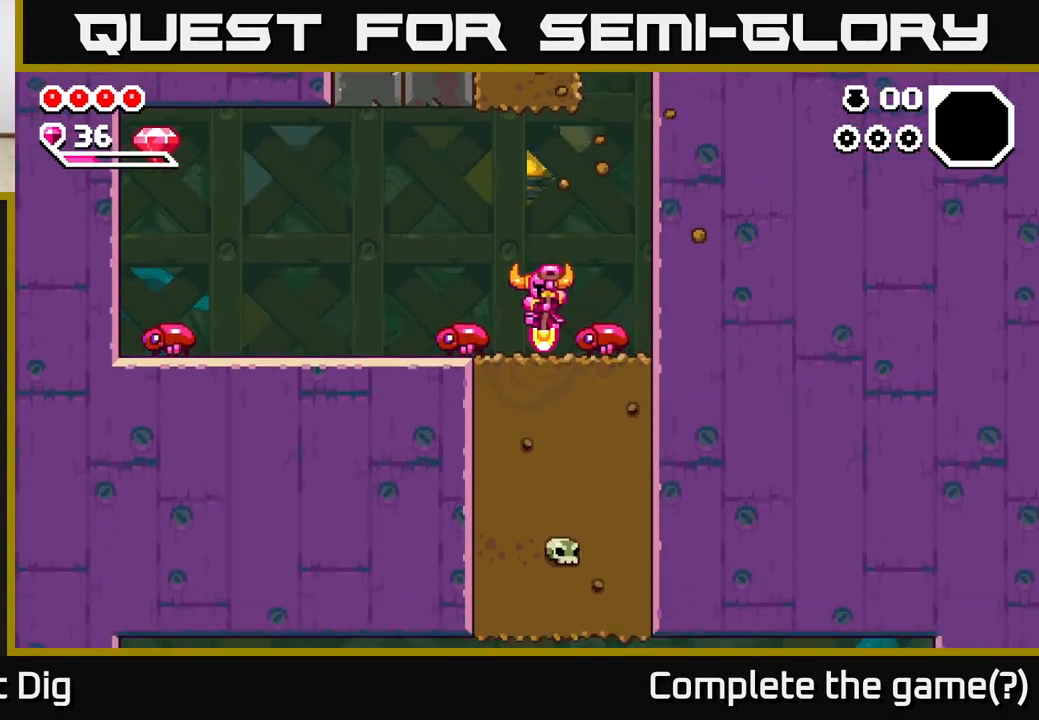
{"buttons": ["A"], "left_stick": "left", "right_stick": "center", "events": [[67, "X", "down"], [67, "left_stick", "center"], [183, "X", "up"], [317, "left_stick", "left"], [450, "A", "down"]]}
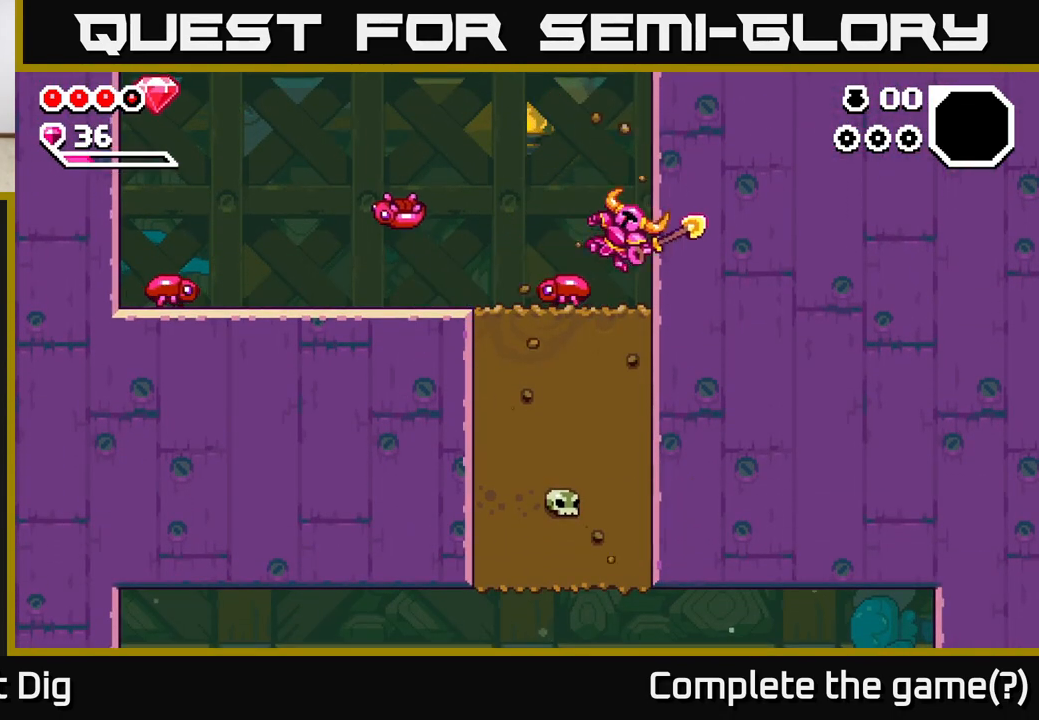
{"buttons": [], "left_stick": "left", "right_stick": "center", "events": [[100, "A", "up"]]}
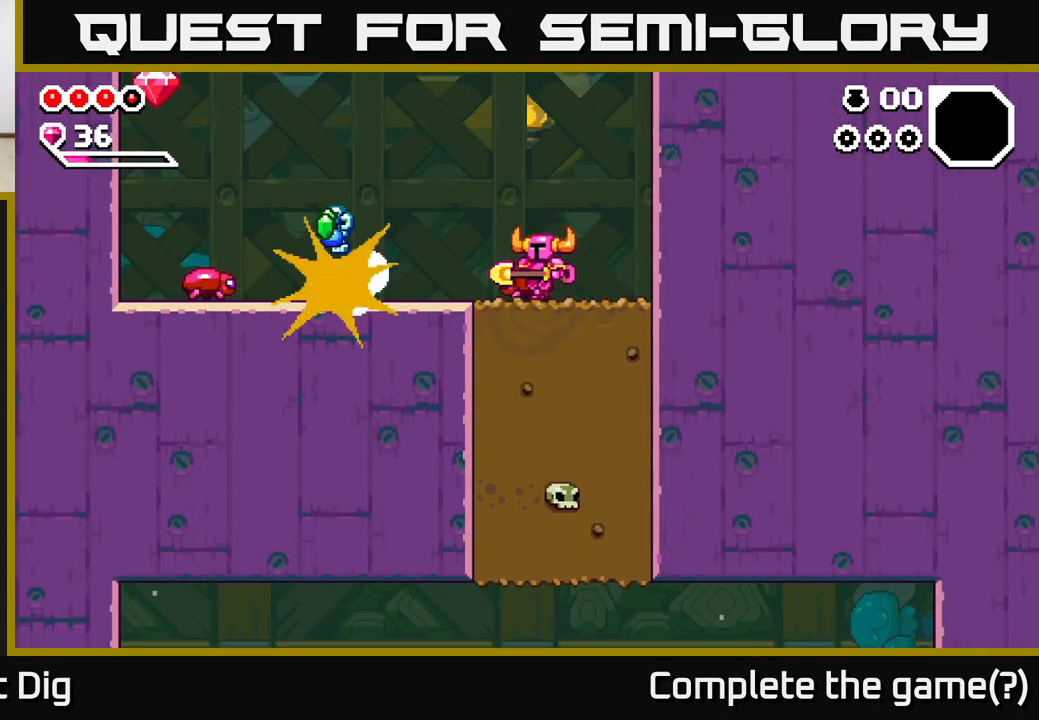
{"buttons": [], "left_stick": "left", "right_stick": "center", "events": []}
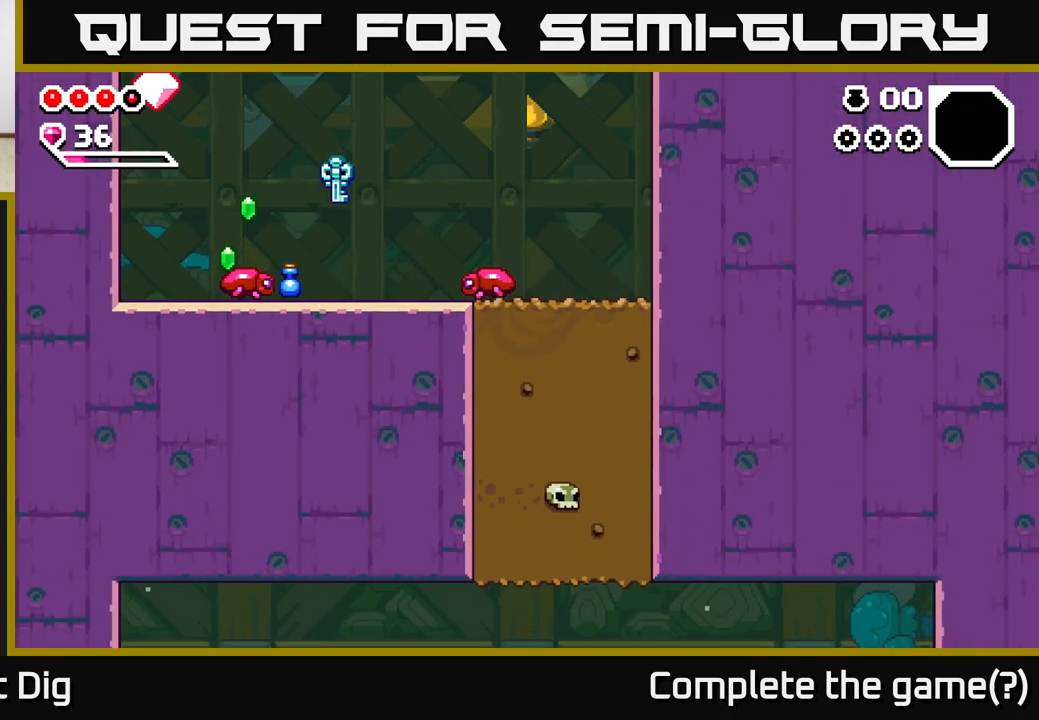
{"buttons": ["A"], "left_stick": "down-left", "right_stick": "center", "events": [[17, "A", "down"], [100, "A", "up"], [200, "left_stick", "down-left"], [367, "A", "down"]]}
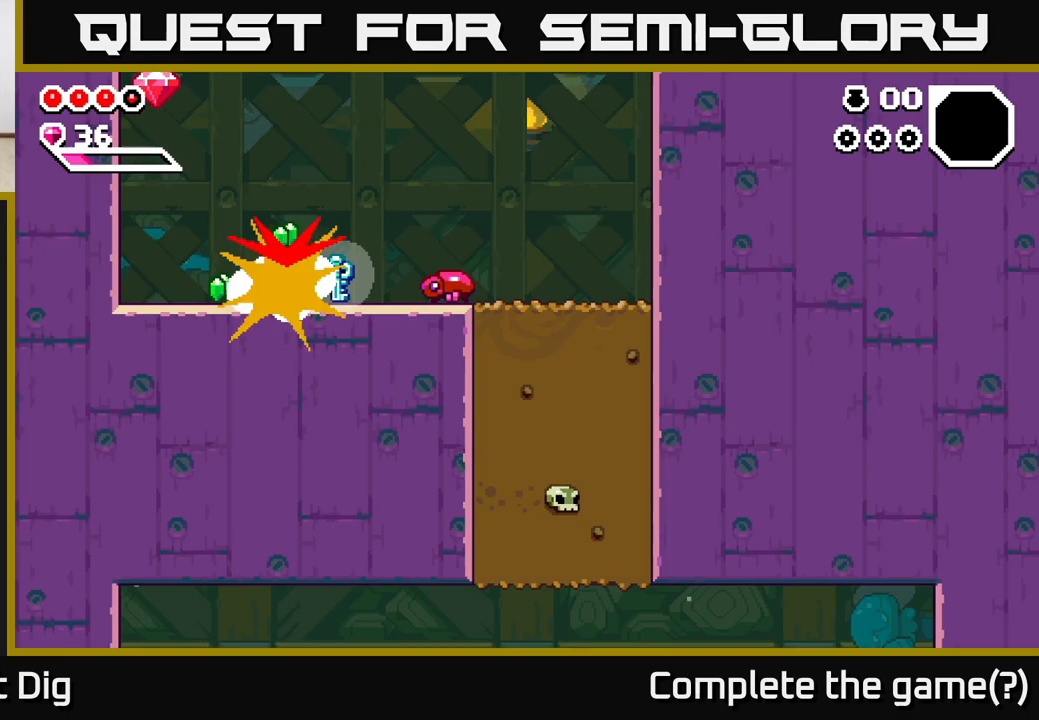
{"buttons": [], "left_stick": "right", "right_stick": "center", "events": [[50, "left_stick", "left"], [283, "A", "up"], [500, "left_stick", "right"]]}
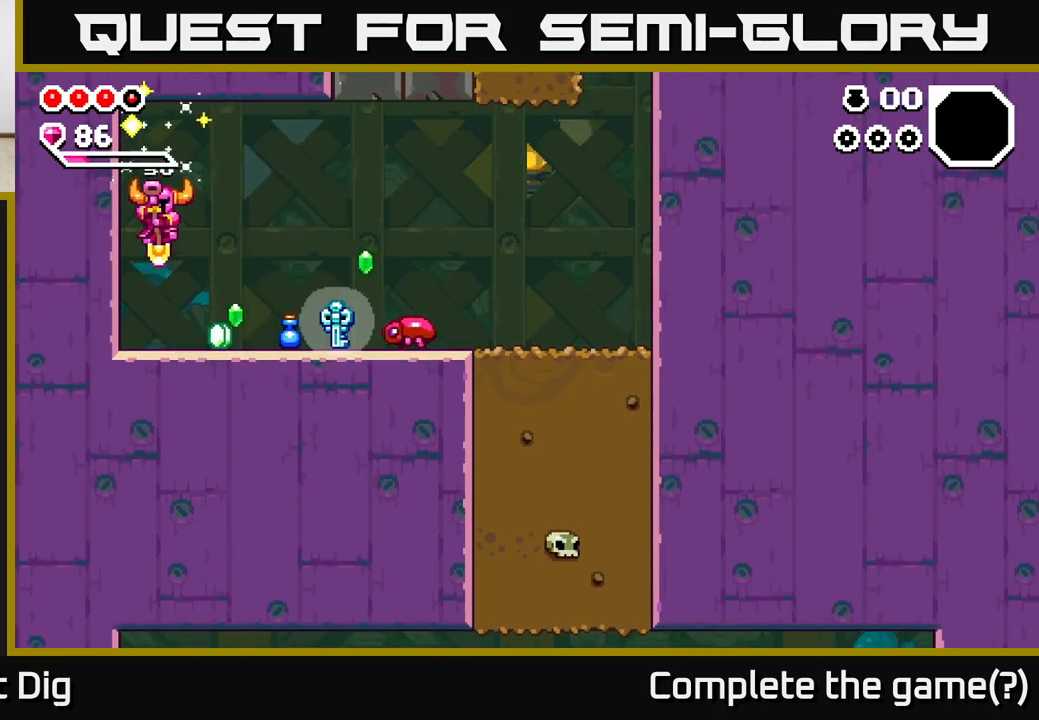
{"buttons": [], "left_stick": "right", "right_stick": "center", "events": [[367, "X", "down"], [433, "X", "up"]]}
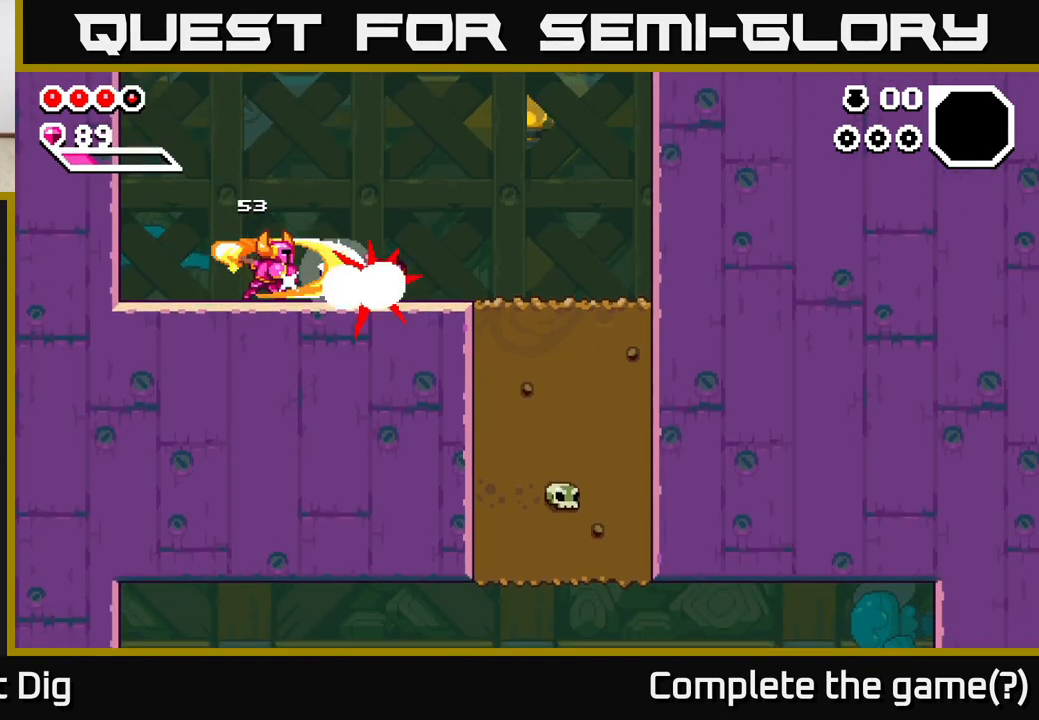
{"buttons": [], "left_stick": "right", "right_stick": "center", "events": []}
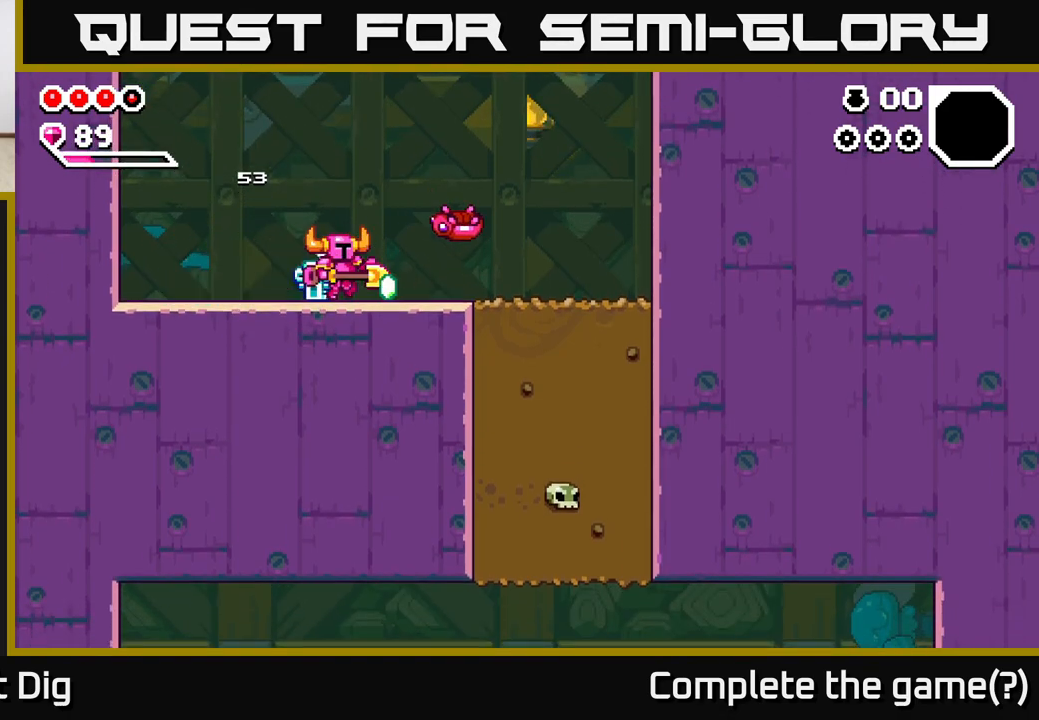
{"buttons": [], "left_stick": "right", "right_stick": "center", "events": []}
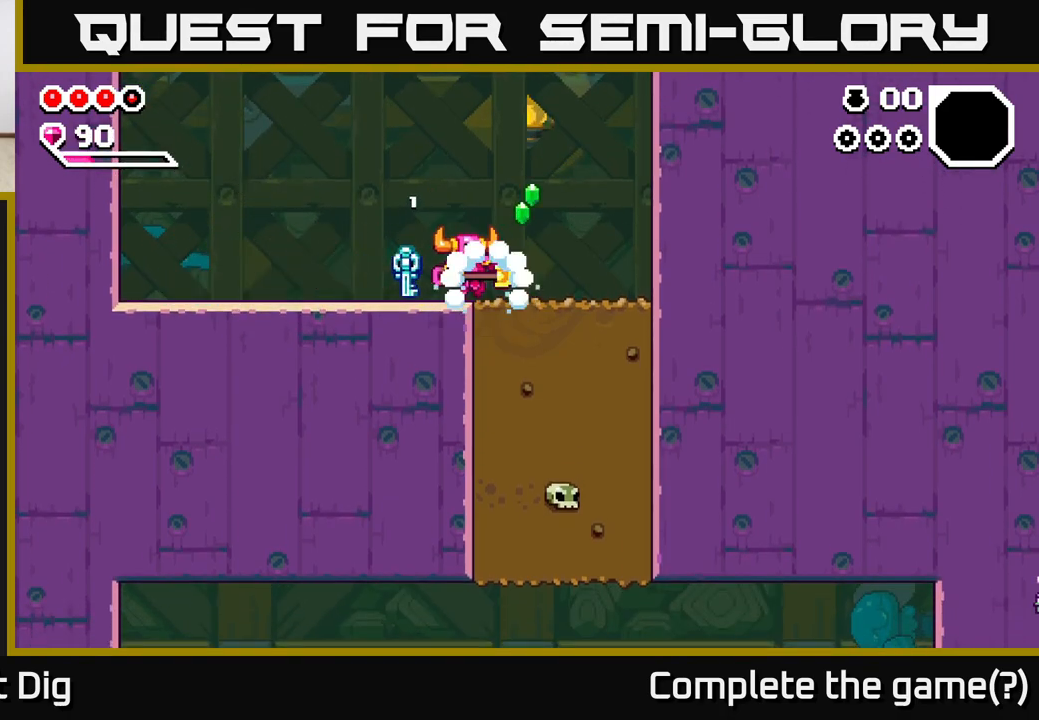
{"buttons": [], "left_stick": "right", "right_stick": "center", "events": [[183, "X", "down"], [183, "left_stick", "down"], [283, "X", "up"], [367, "X", "down"], [450, "X", "up"], [467, "left_stick", "right"]]}
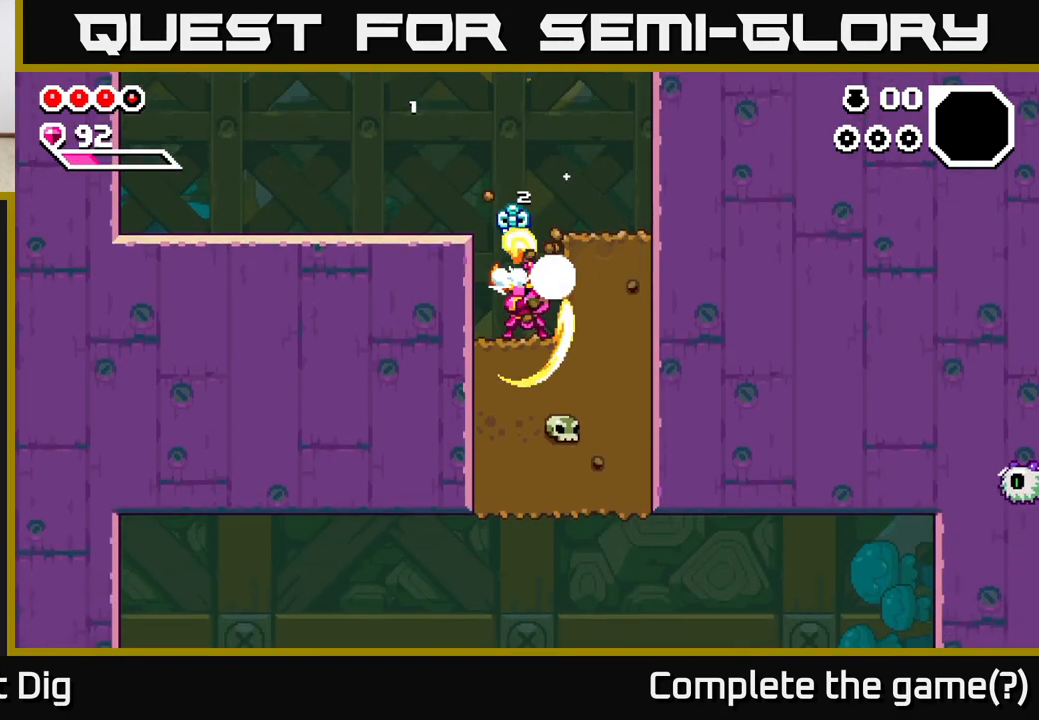
{"buttons": ["X"], "left_stick": "down-left", "right_stick": "center", "events": [[33, "X", "down"], [150, "X", "up"], [233, "X", "down"], [333, "X", "up"], [350, "left_stick", "down"], [433, "X", "down"], [450, "left_stick", "down-left"]]}
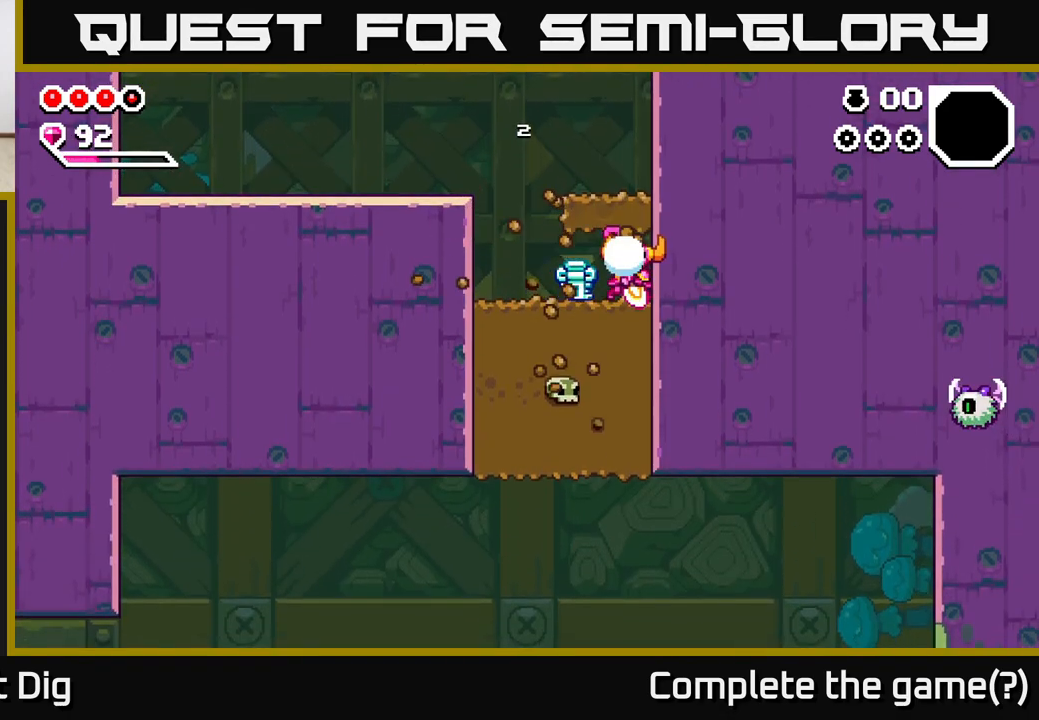
{"buttons": [], "left_stick": "left", "right_stick": "center", "events": [[50, "X", "up"], [100, "left_stick", "left"], [150, "X", "down"], [267, "X", "up"], [350, "X", "down"], [467, "X", "up"]]}
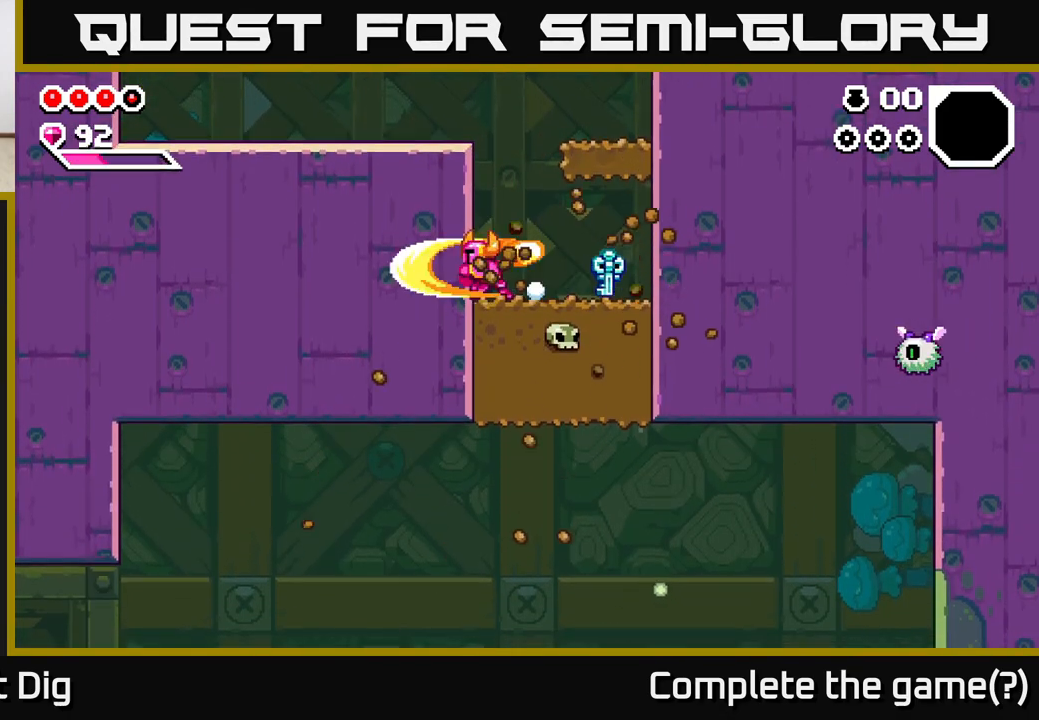
{"buttons": ["X"], "left_stick": "right", "right_stick": "center", "events": [[67, "left_stick", "down"], [100, "X", "down"], [217, "X", "up"], [283, "left_stick", "right"], [317, "X", "down"], [417, "X", "up"], [500, "X", "down"]]}
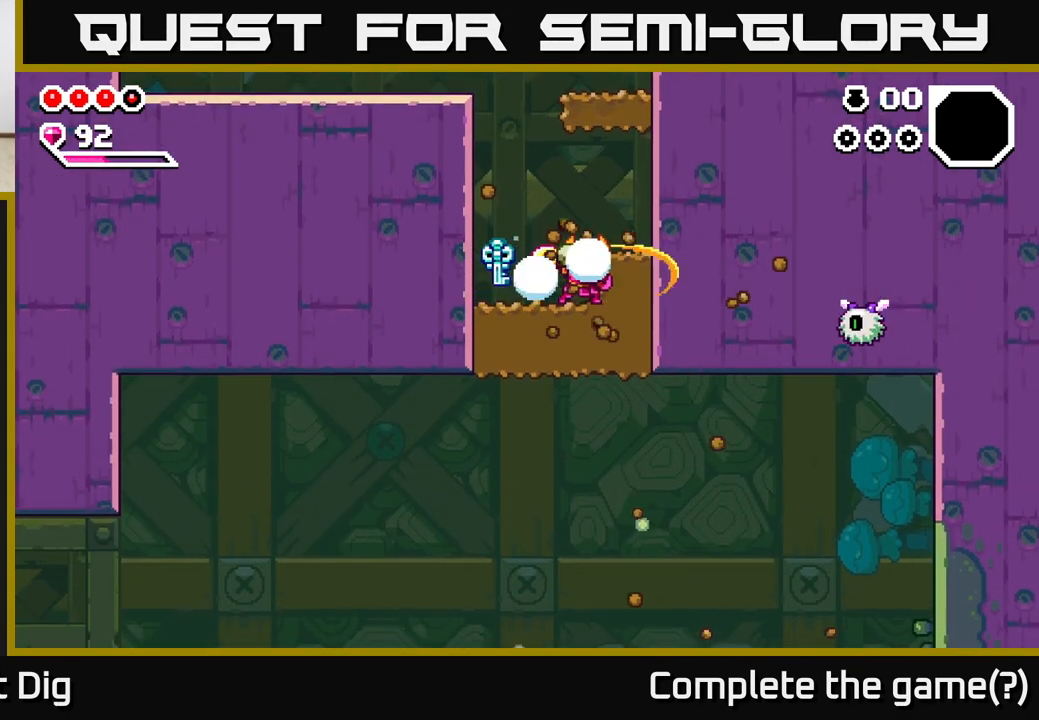
{"buttons": [], "left_stick": "center", "right_stick": "center", "events": [[117, "X", "up"], [233, "left_stick", "center"]]}
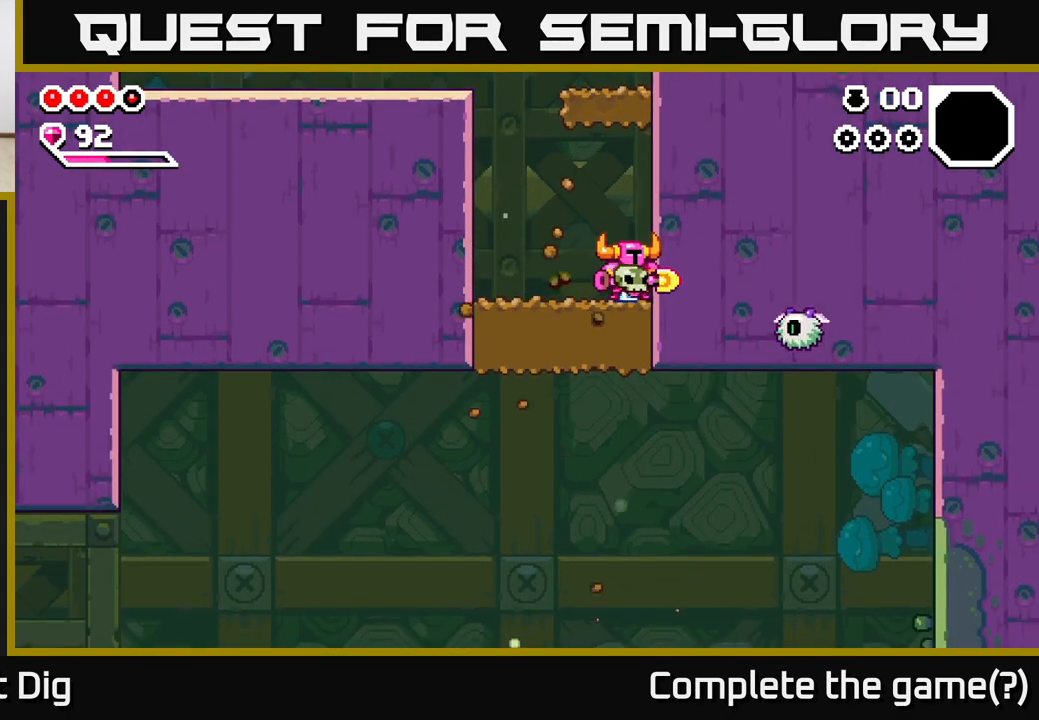
{"buttons": [], "left_stick": "center", "right_stick": "center", "events": []}